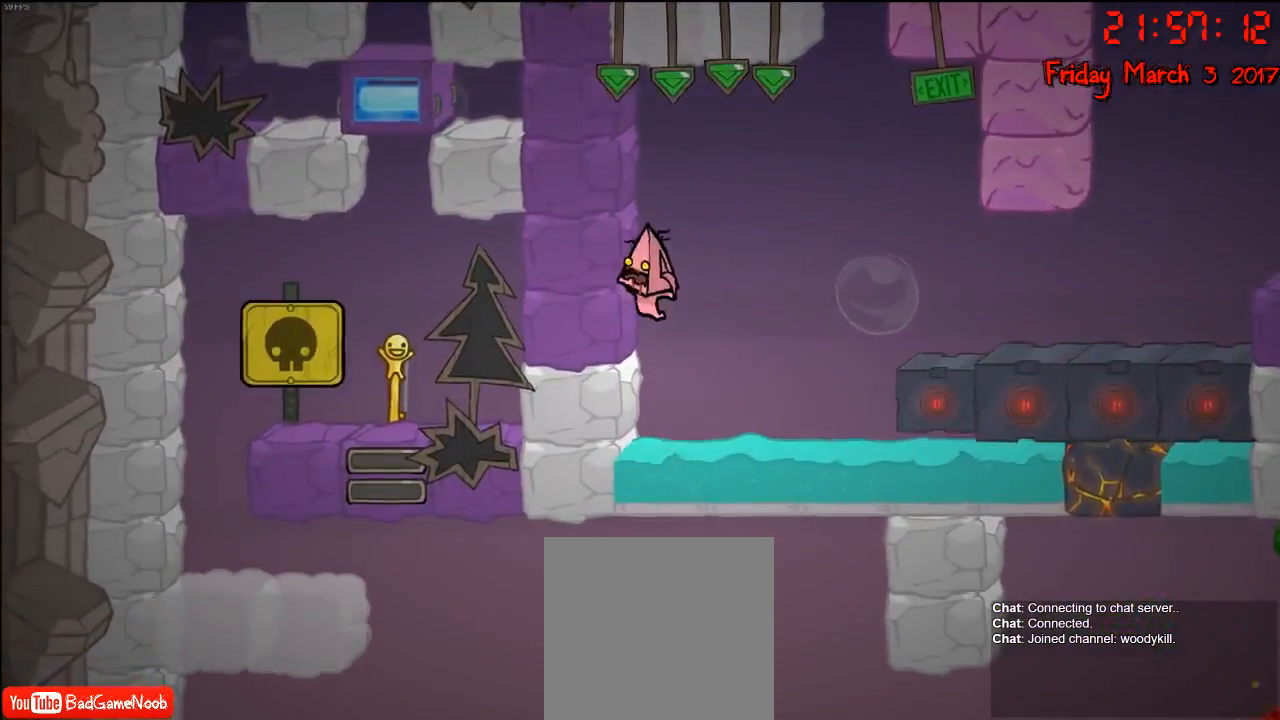
Gameplay with a controller (Xbox layout); each line is a JSON object with the inputs held at the frame after it. "events" lists button and stick changes between this image and that frame as [ms after this image, input, new state], when the widget could be followed in between.
{"buttons": [], "left_stick": "right", "right_stick": "center", "events": [[117, "A", "down"], [467, "A", "up"], [467, "left_stick", "right"]]}
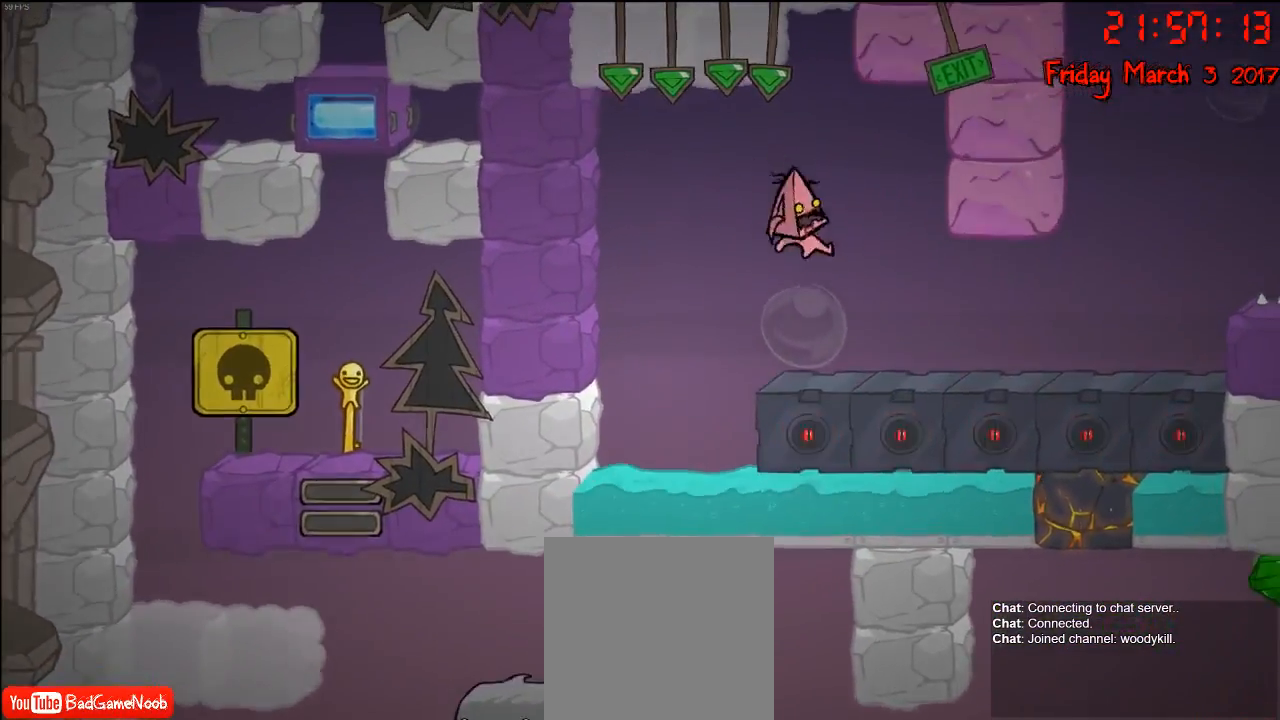
{"buttons": [], "left_stick": "left", "right_stick": "center", "events": [[267, "left_stick", "center"], [317, "left_stick", "left"], [333, "A", "down"], [500, "A", "up"]]}
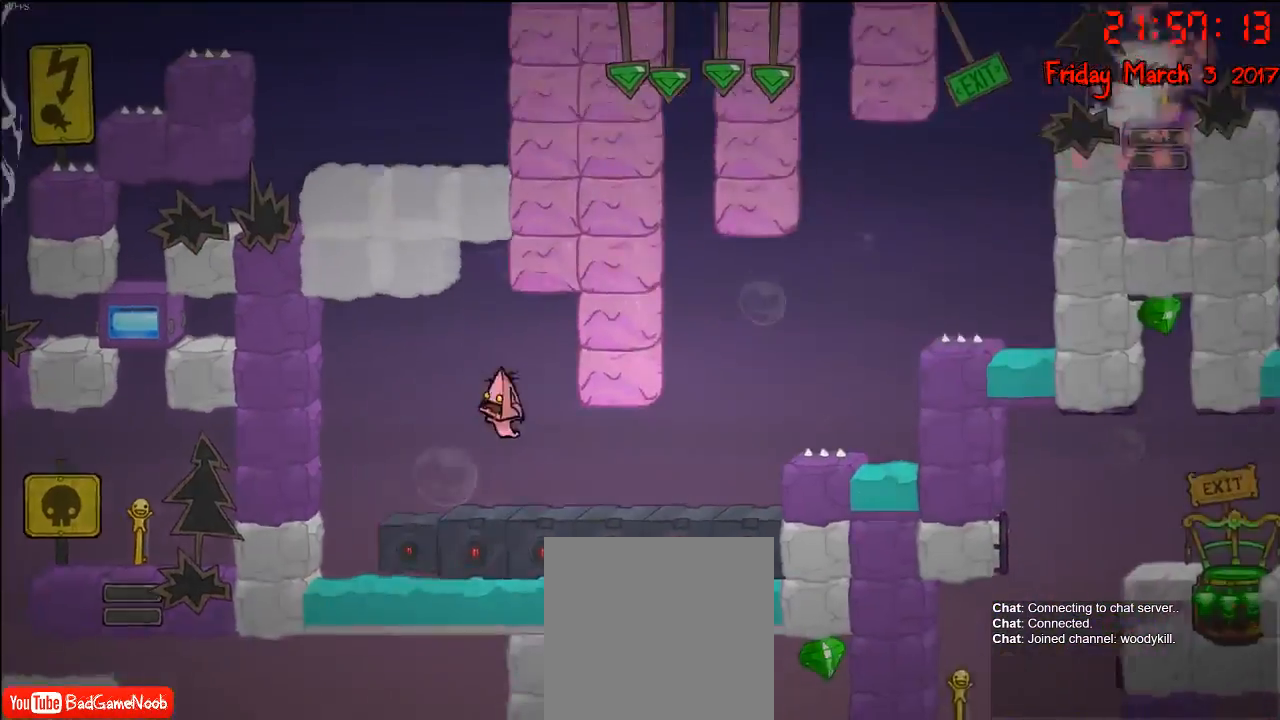
{"buttons": [], "left_stick": "center", "right_stick": "center", "events": [[133, "B", "down"], [183, "left_stick", "center"], [217, "B", "up"]]}
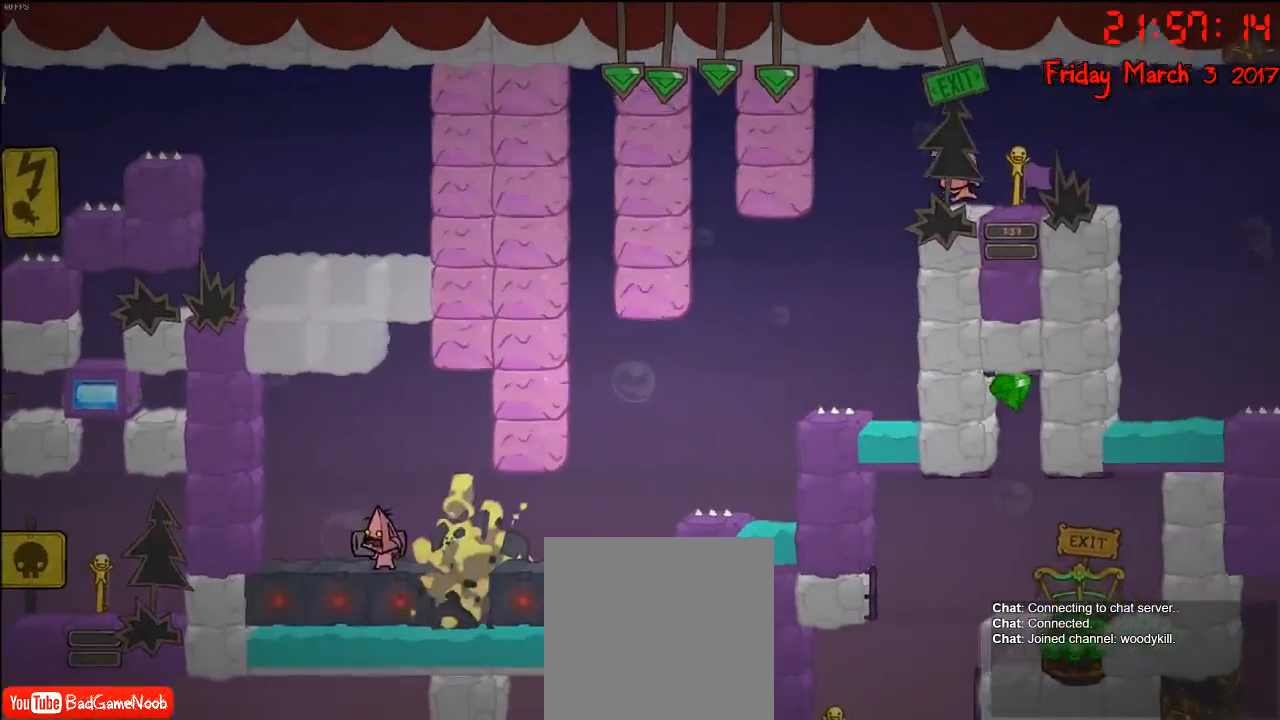
{"buttons": [], "left_stick": "left", "right_stick": "center", "events": [[33, "left_stick", "right"], [317, "A", "down"], [367, "left_stick", "left"], [450, "A", "up"]]}
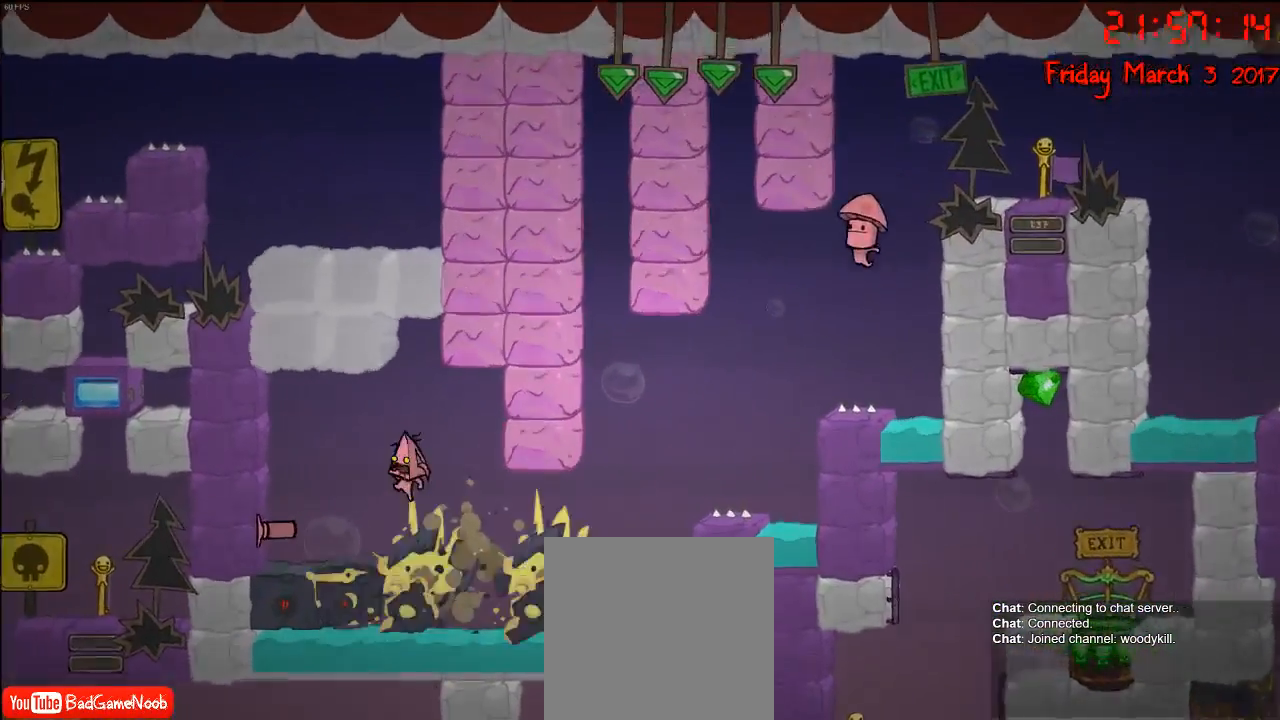
{"buttons": [], "left_stick": "left", "right_stick": "center", "events": [[50, "A", "down"], [250, "A", "up"]]}
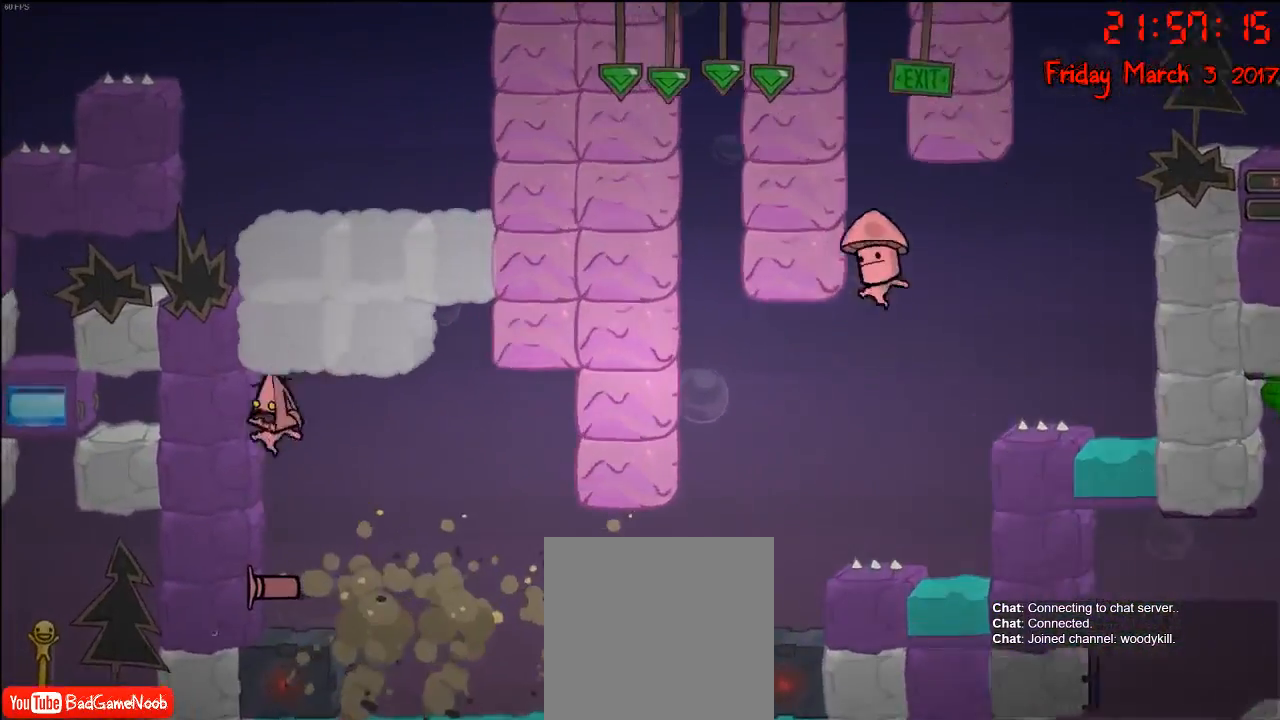
{"buttons": [], "left_stick": "center", "right_stick": "center", "events": [[33, "left_stick", "center"]]}
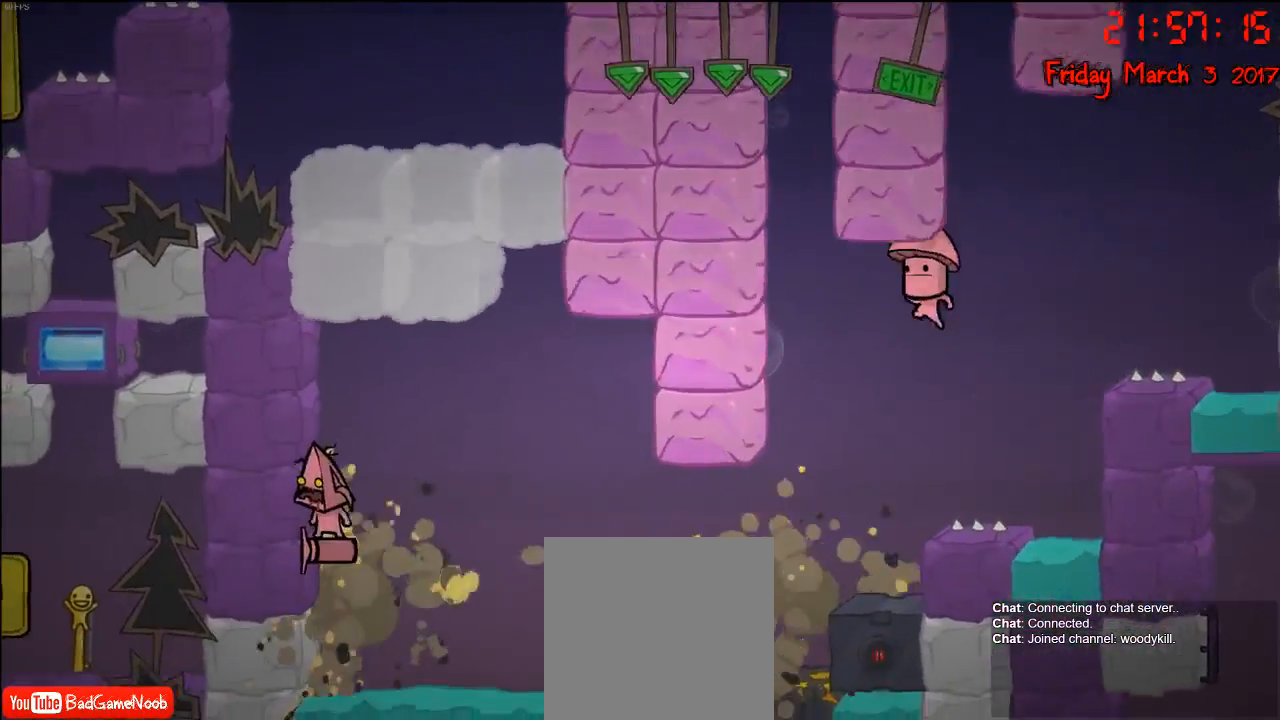
{"buttons": [], "left_stick": "center", "right_stick": "center", "events": []}
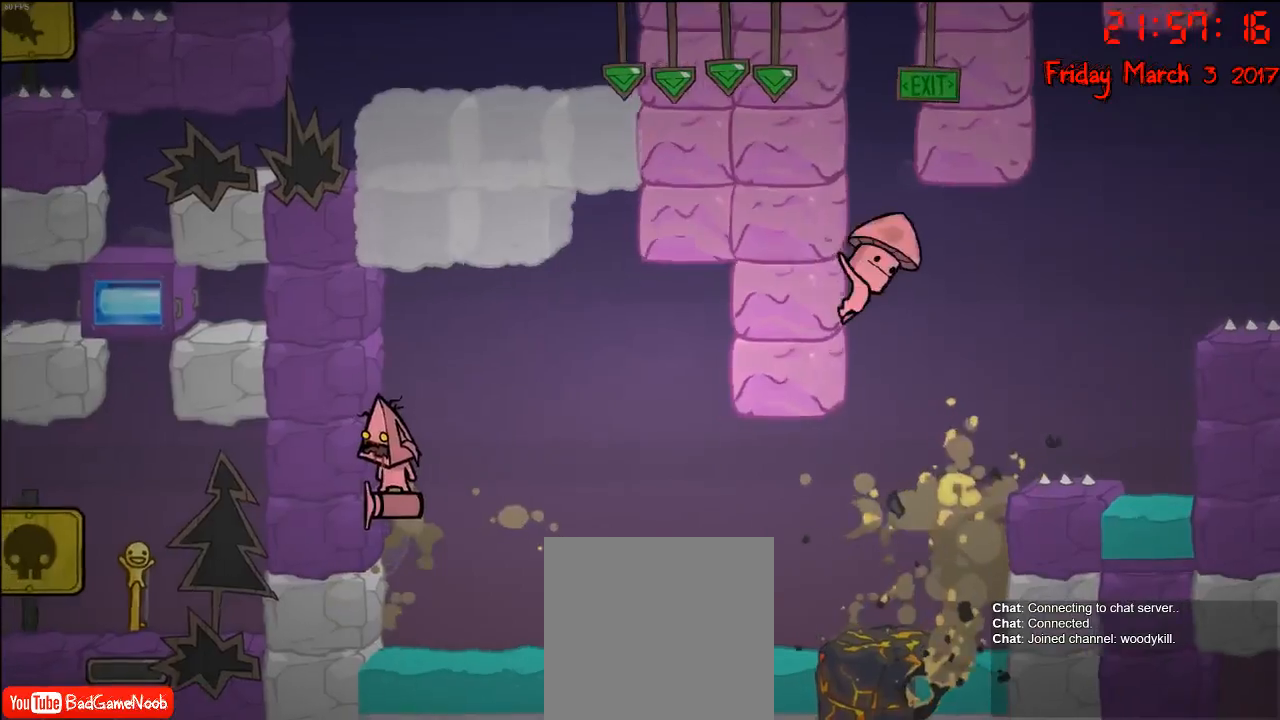
{"buttons": [], "left_stick": "center", "right_stick": "center", "events": []}
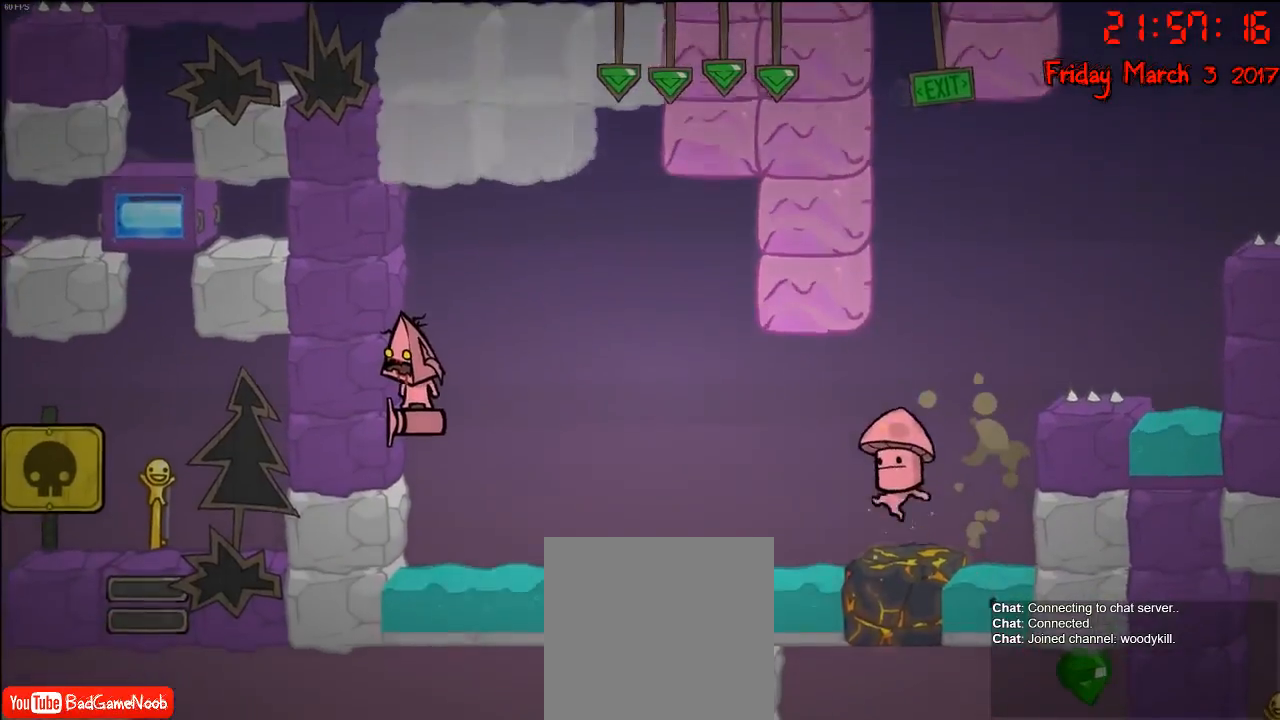
{"buttons": [], "left_stick": "center", "right_stick": "center", "events": []}
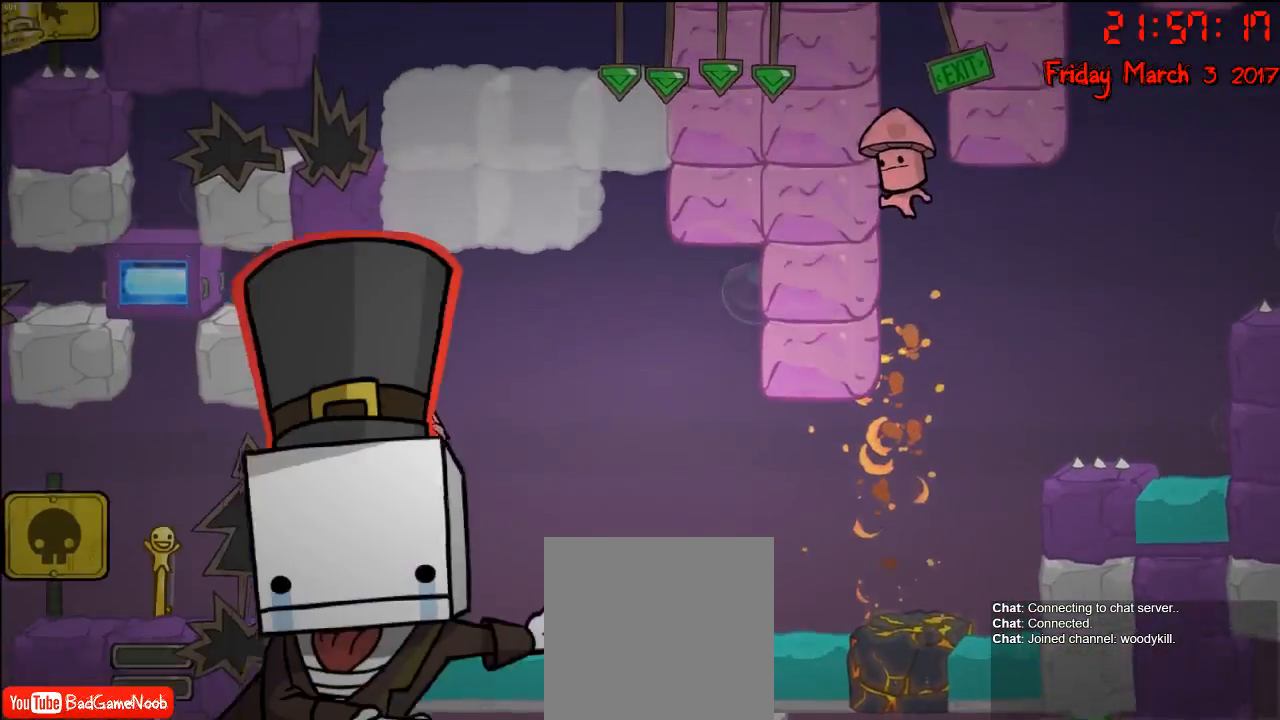
{"buttons": [], "left_stick": "center", "right_stick": "center", "events": []}
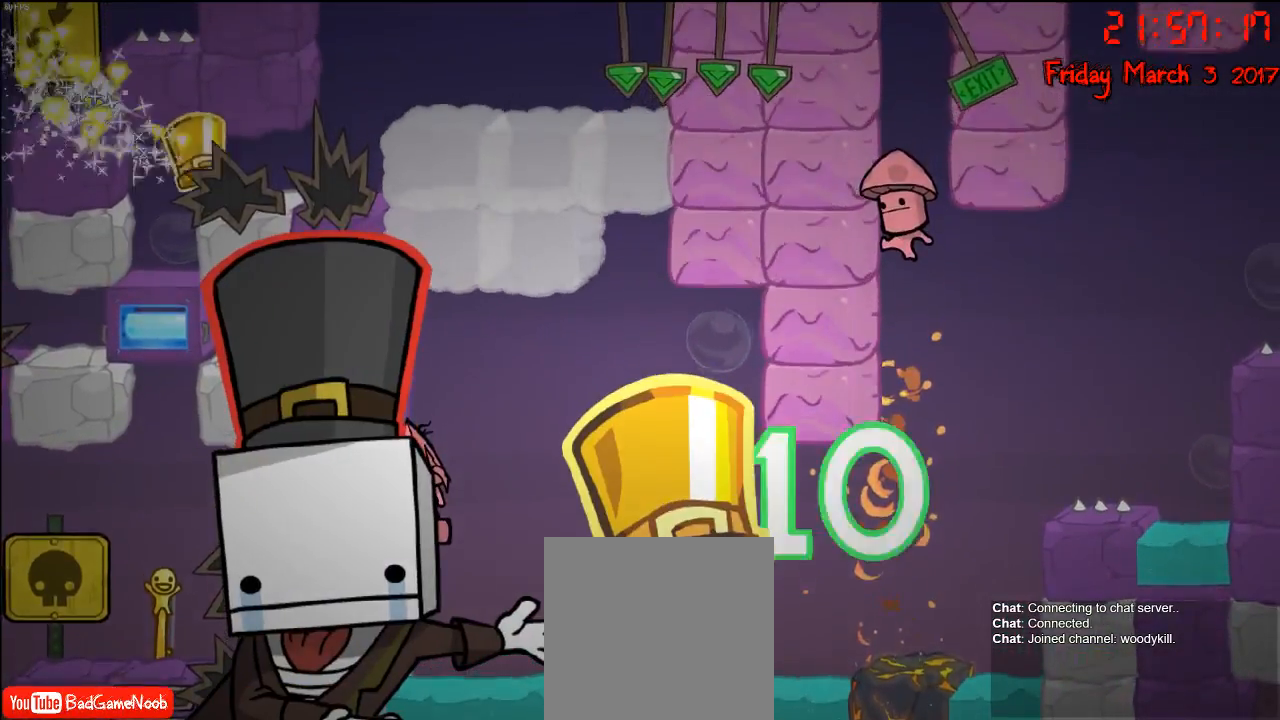
{"buttons": [], "left_stick": "center", "right_stick": "center", "events": []}
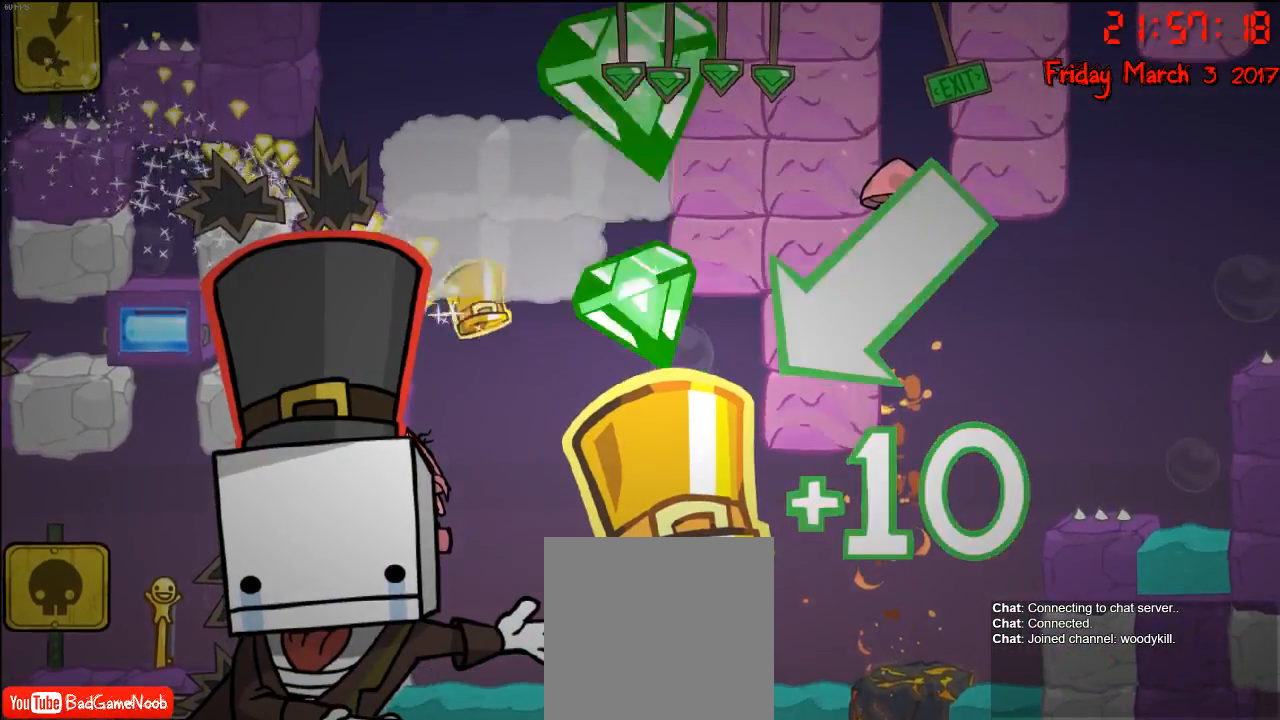
{"buttons": [], "left_stick": "center", "right_stick": "center", "events": []}
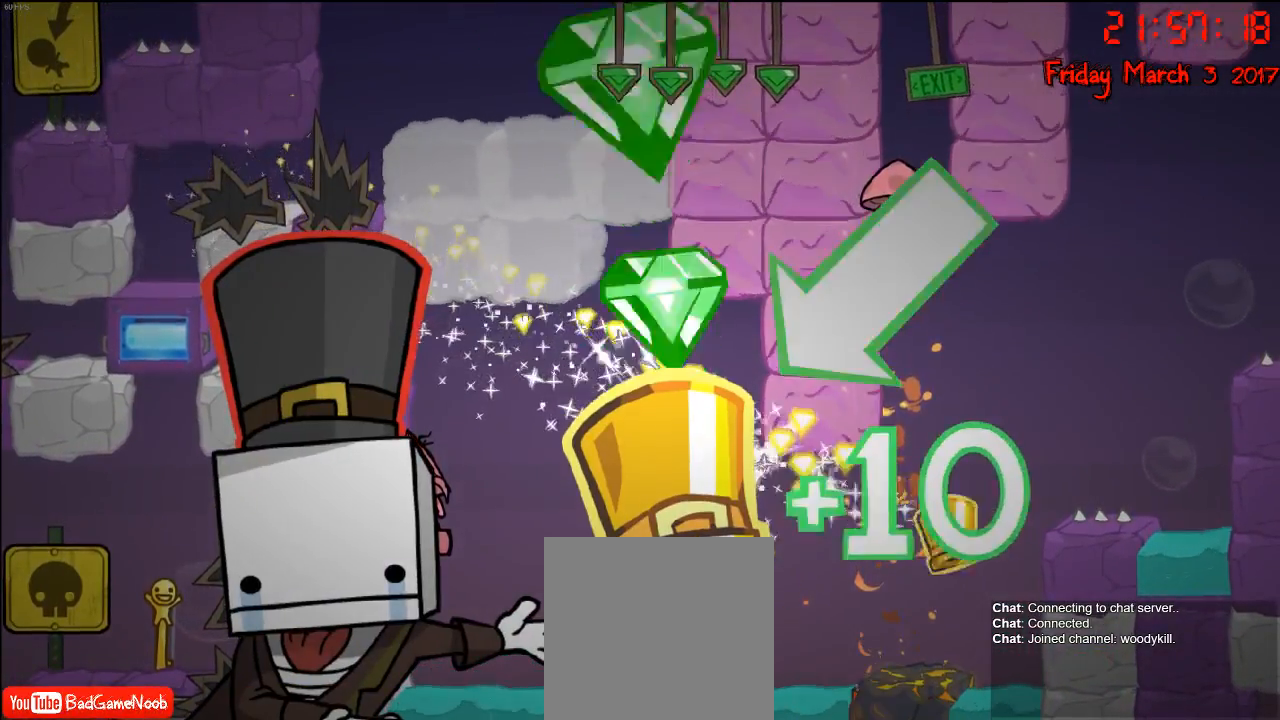
{"buttons": [], "left_stick": "center", "right_stick": "center", "events": []}
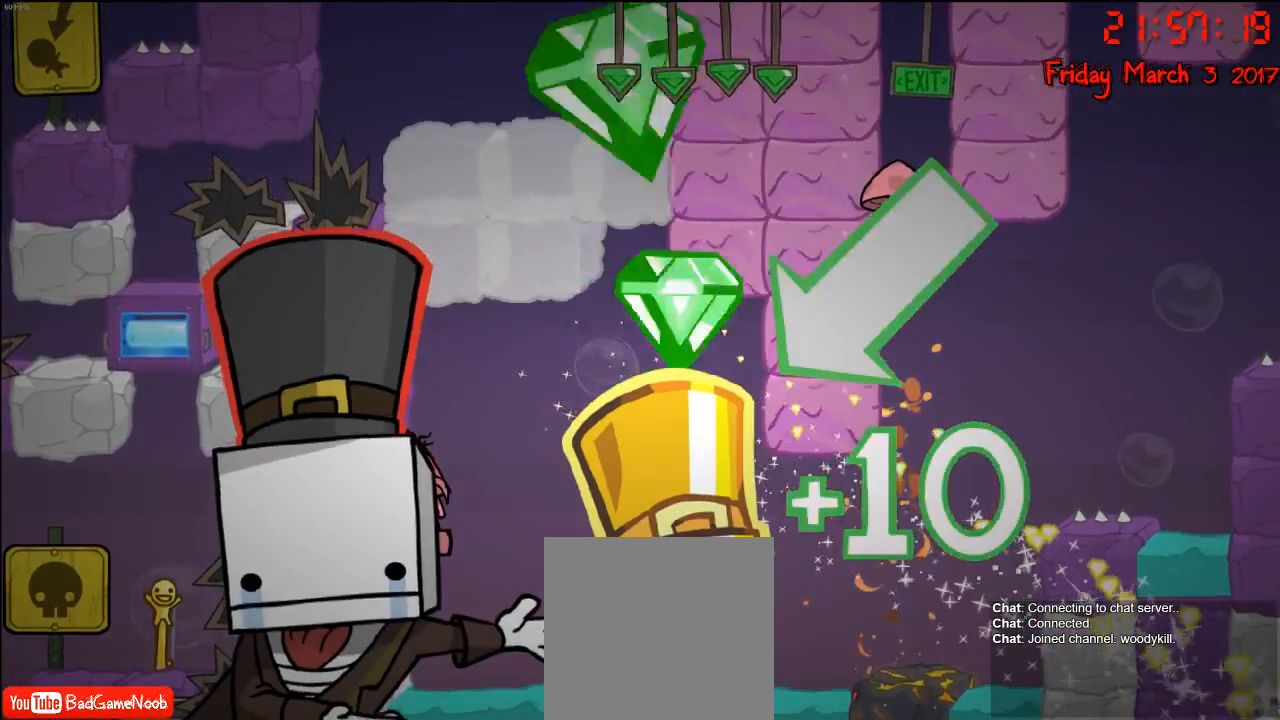
{"buttons": [], "left_stick": "center", "right_stick": "center", "events": []}
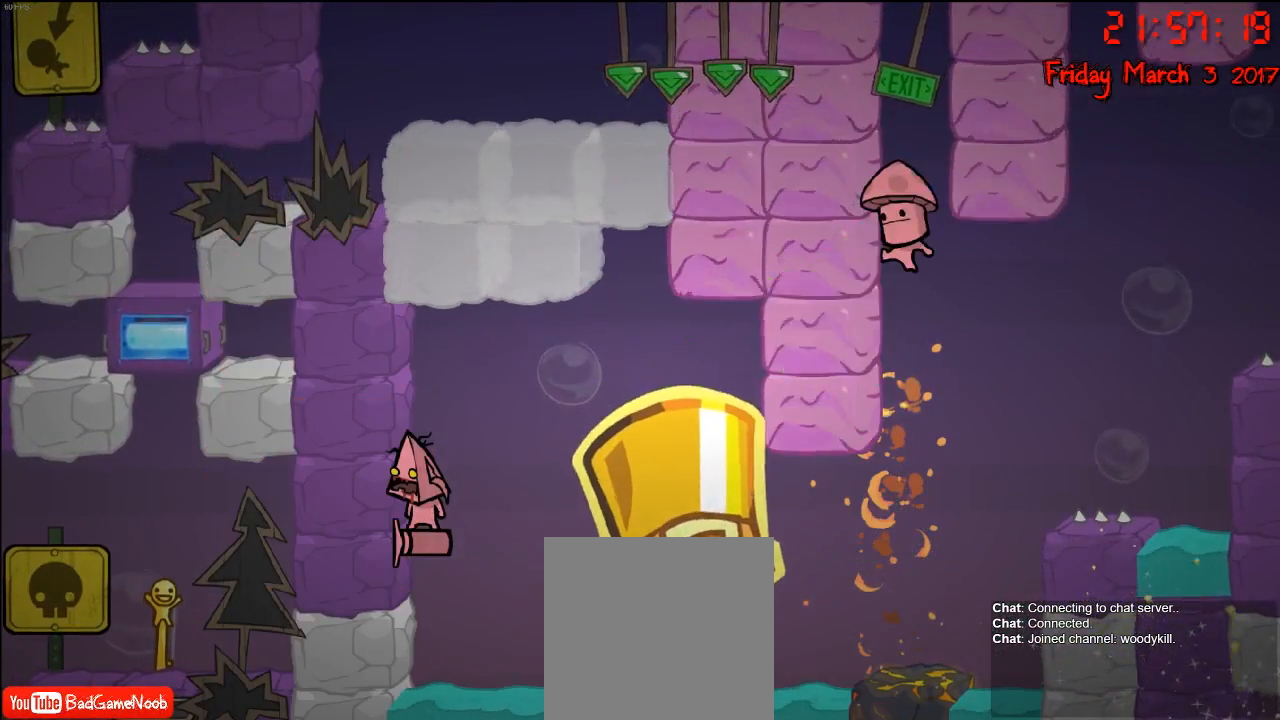
{"buttons": ["B"], "left_stick": "center", "right_stick": "center", "events": [[250, "A", "down"], [350, "A", "up"], [450, "B", "down"]]}
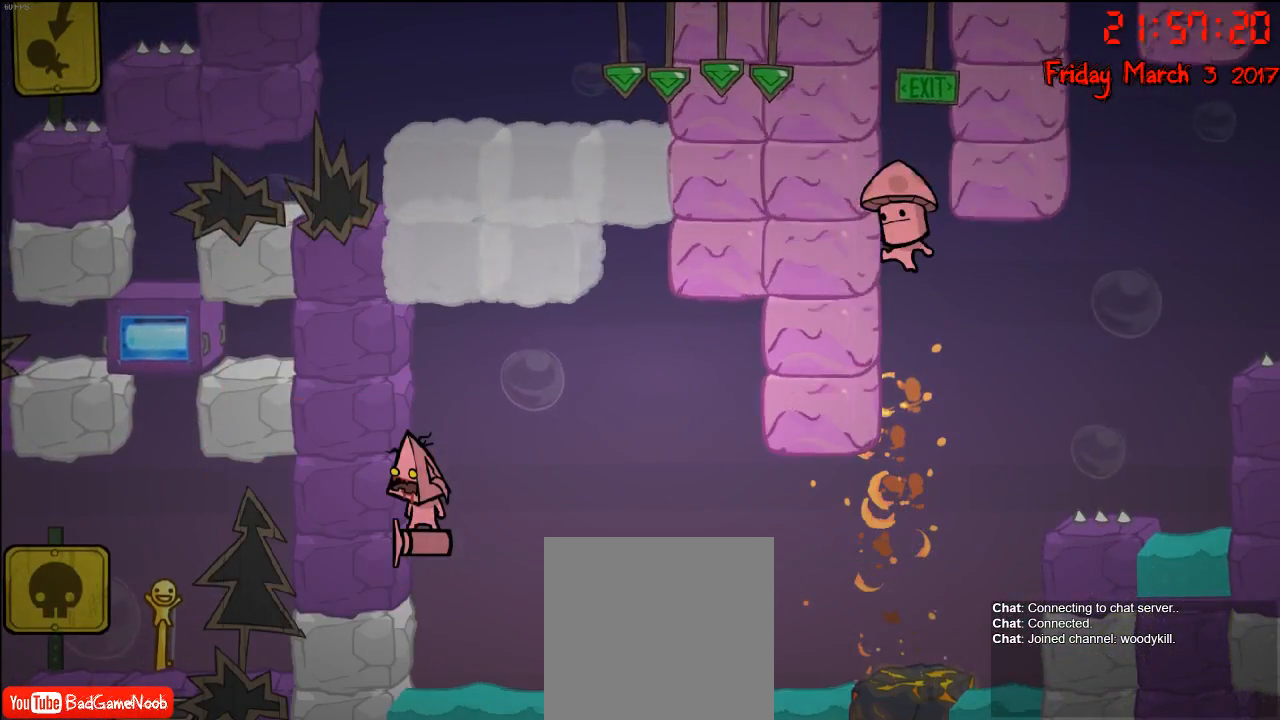
{"buttons": [], "left_stick": "center", "right_stick": "center", "events": [[83, "B", "up"], [367, "A", "down"], [483, "A", "up"]]}
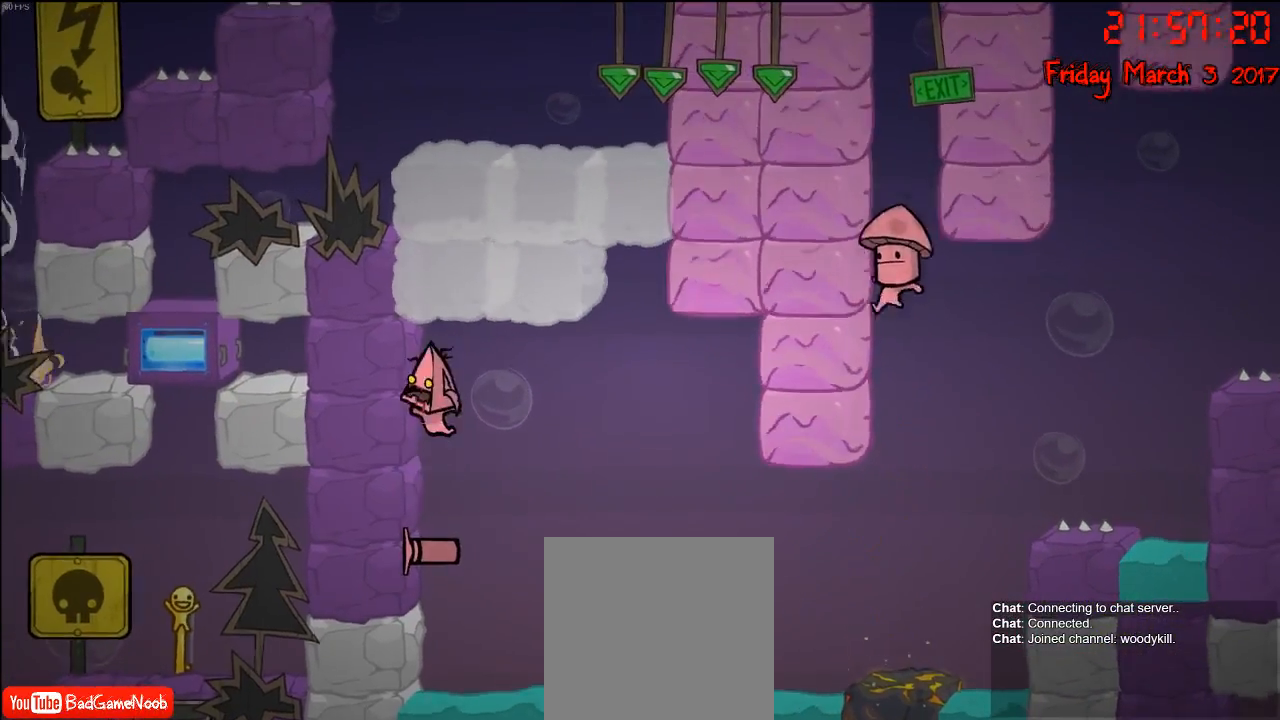
{"buttons": [], "left_stick": "center", "right_stick": "center", "events": [[67, "B", "down"], [167, "B", "up"]]}
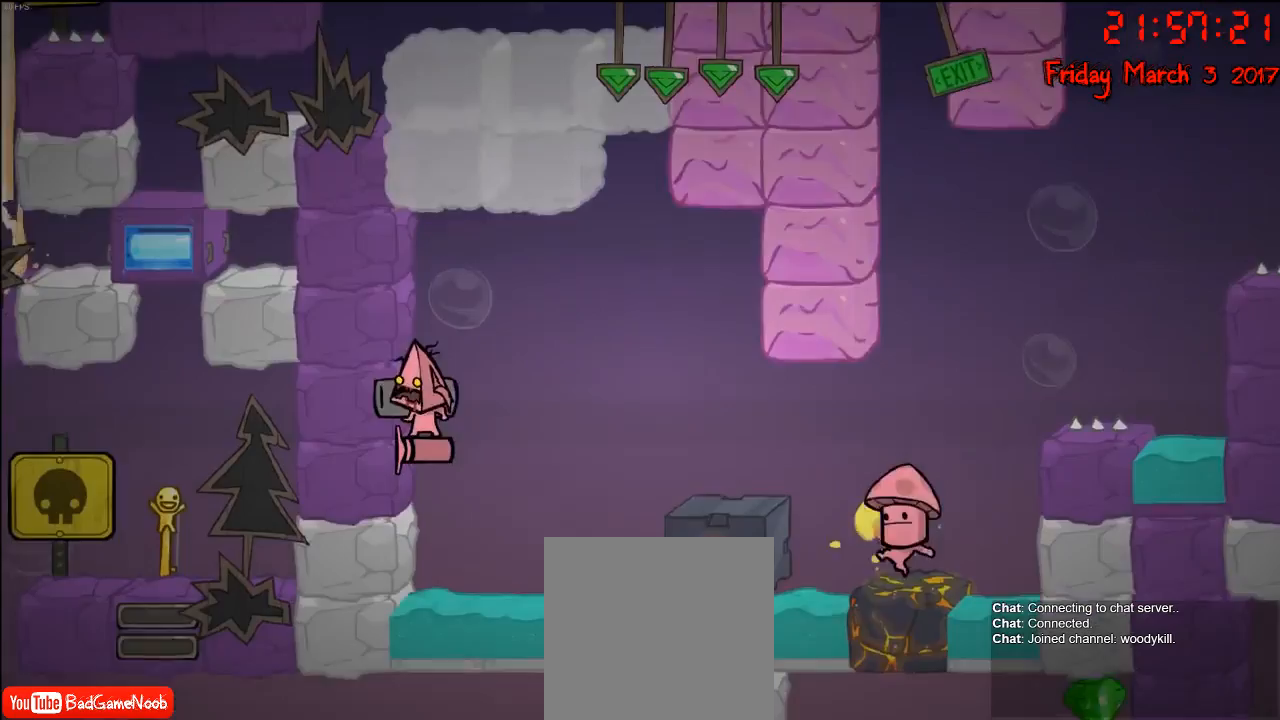
{"buttons": [], "left_stick": "center", "right_stick": "center", "events": []}
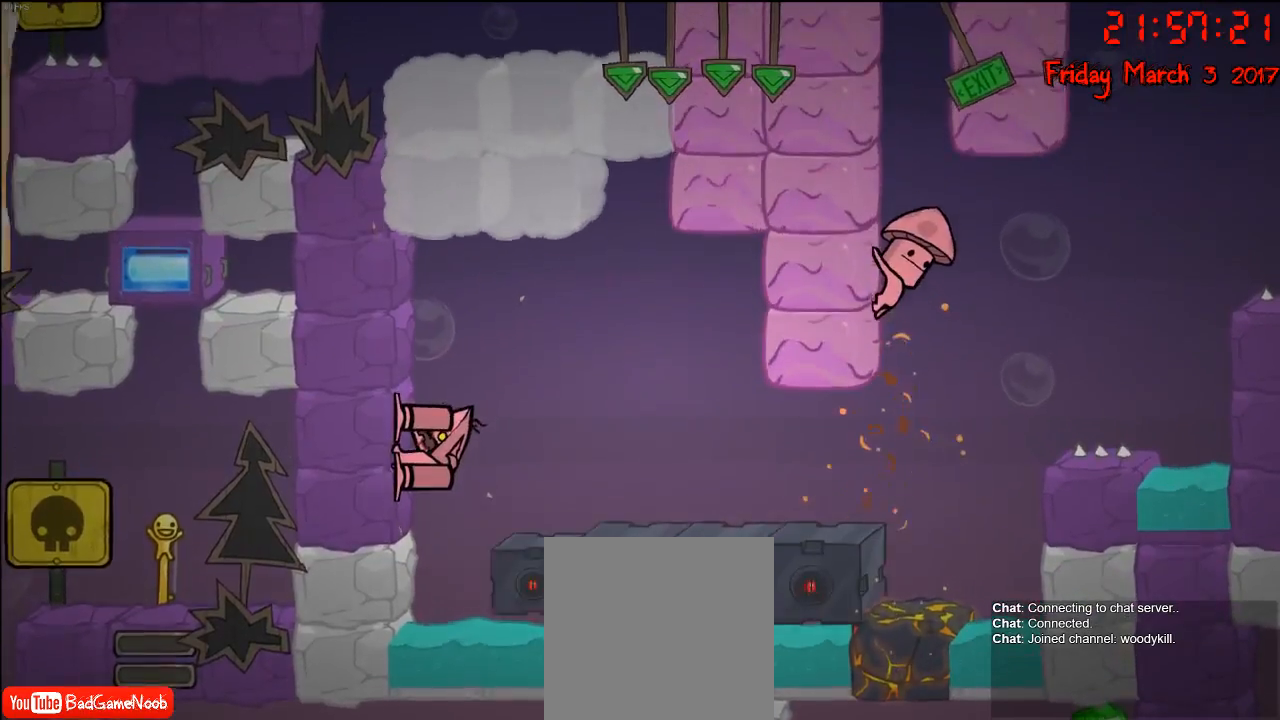
{"buttons": ["A"], "left_stick": "center", "right_stick": "center", "events": [[467, "A", "down"]]}
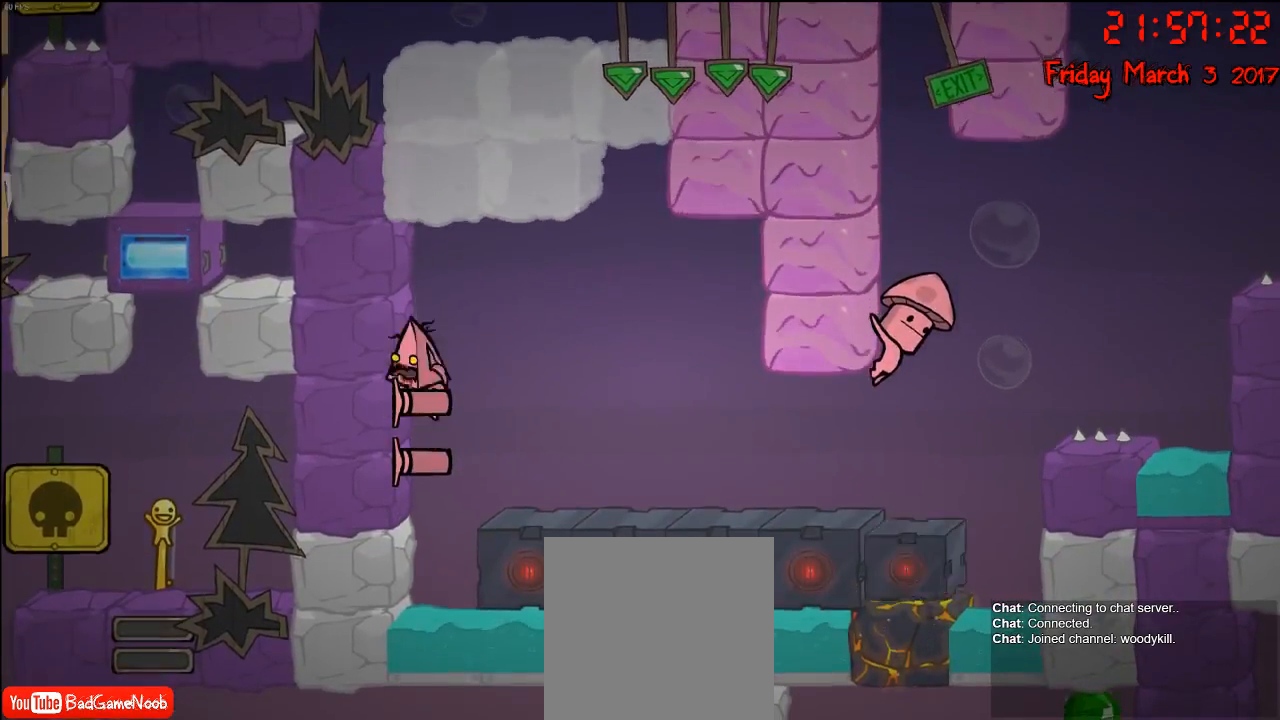
{"buttons": [], "left_stick": "center", "right_stick": "center", "events": [[100, "A", "up"]]}
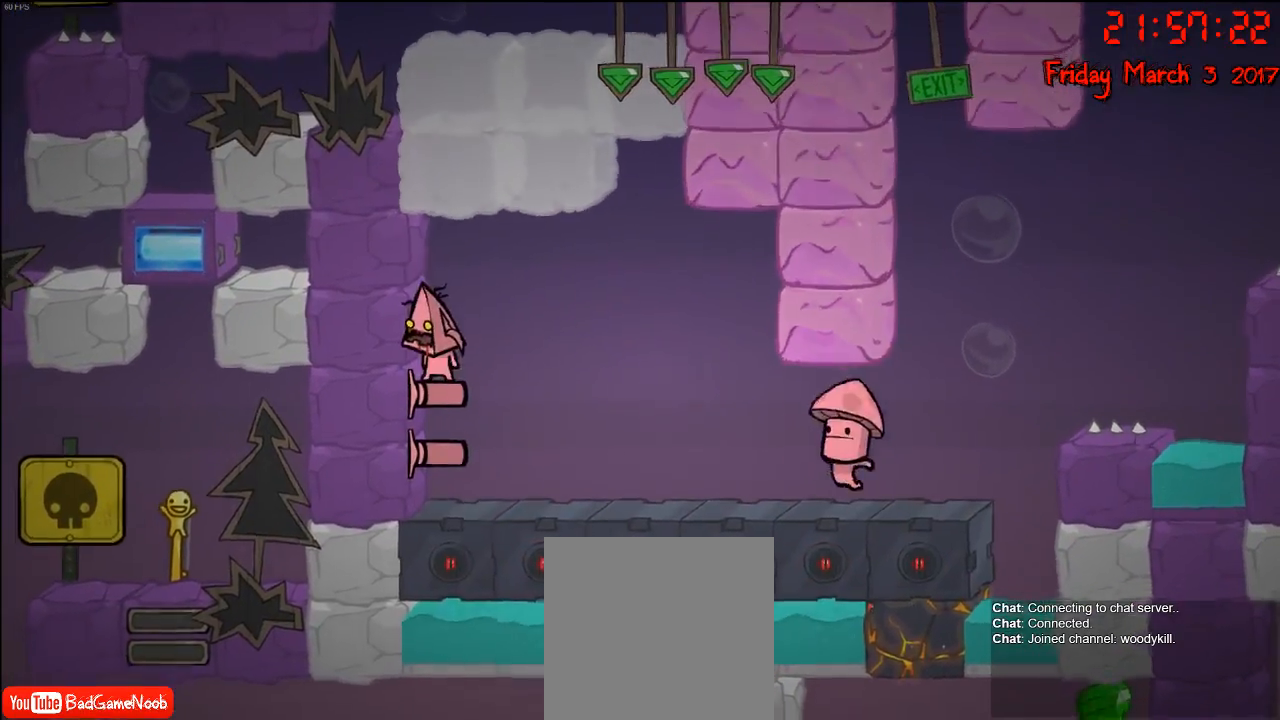
{"buttons": [], "left_stick": "center", "right_stick": "center", "events": [[33, "B", "down"], [183, "B", "up"]]}
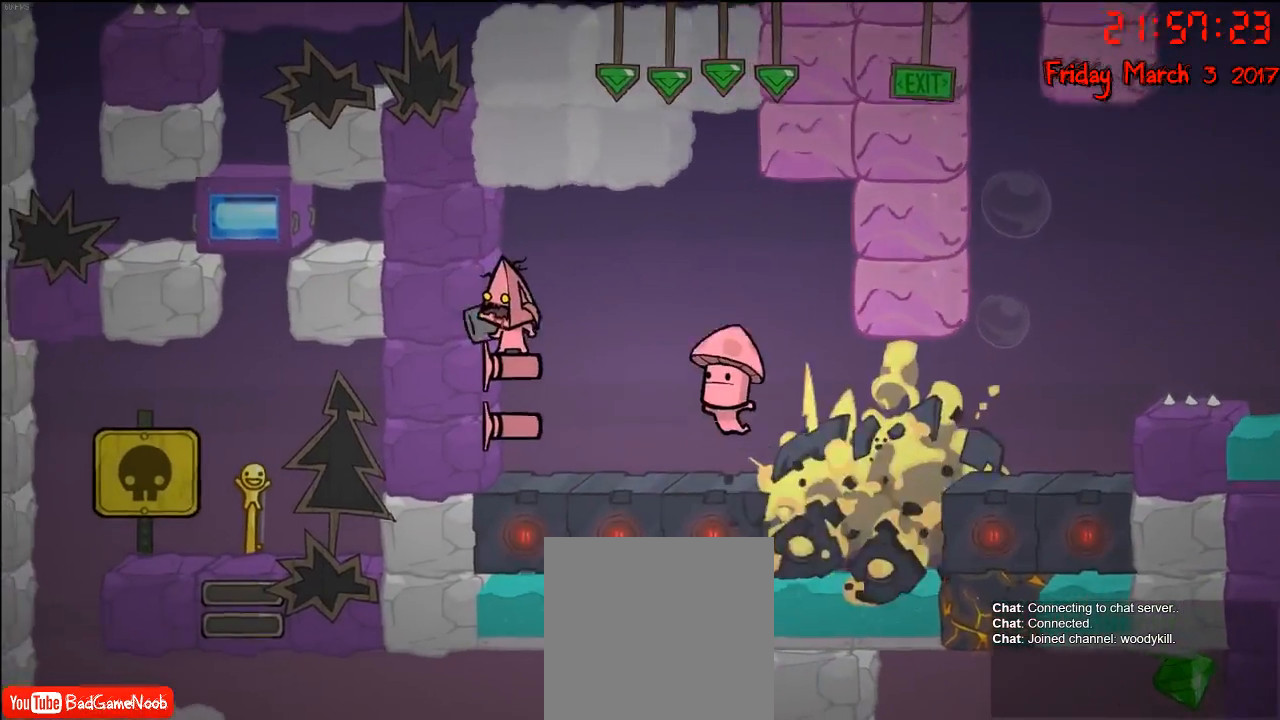
{"buttons": ["A"], "left_stick": "center", "right_stick": "center", "events": [[450, "A", "down"]]}
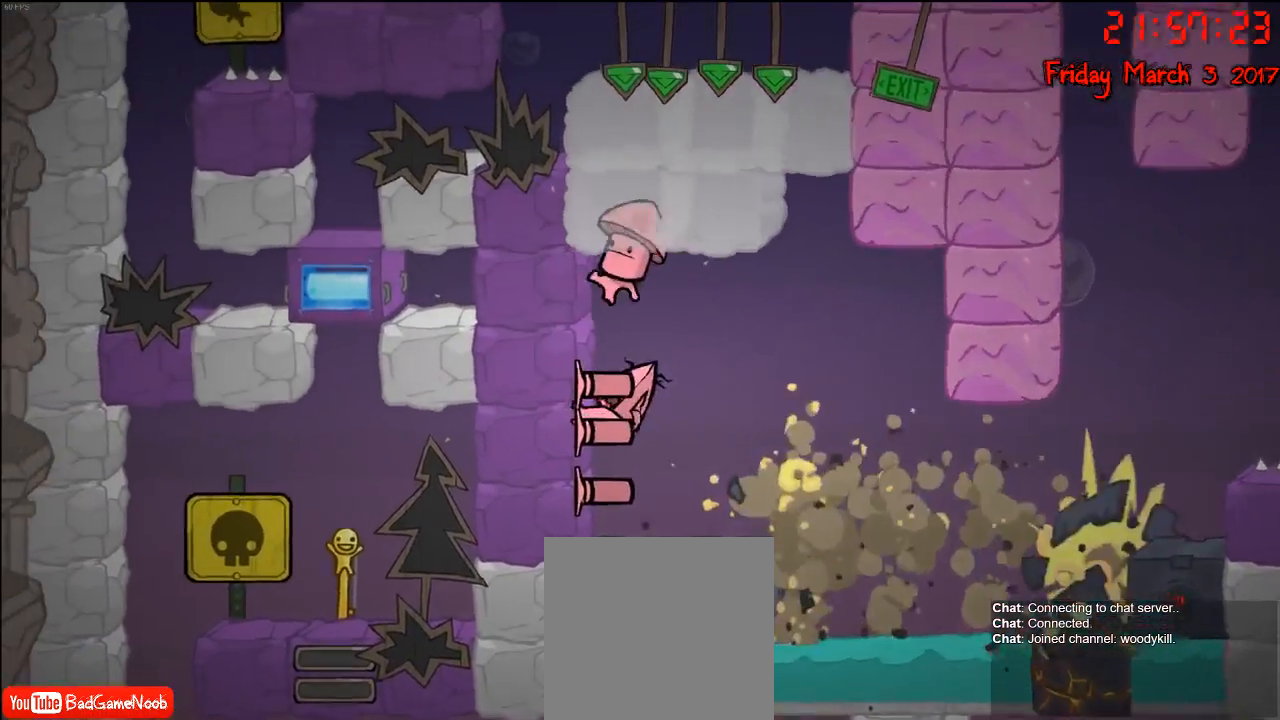
{"buttons": [], "left_stick": "center", "right_stick": "center", "events": [[67, "A", "up"]]}
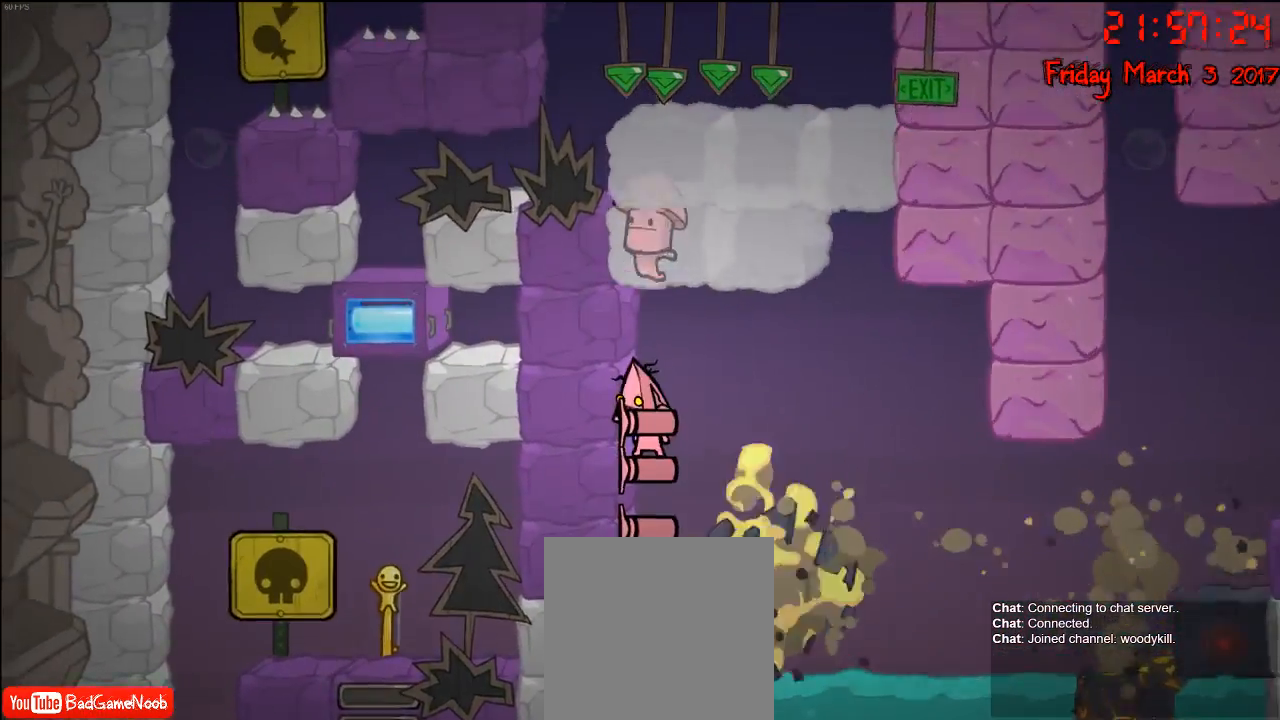
{"buttons": [], "left_stick": "center", "right_stick": "center", "events": [[117, "A", "down"], [217, "A", "up"]]}
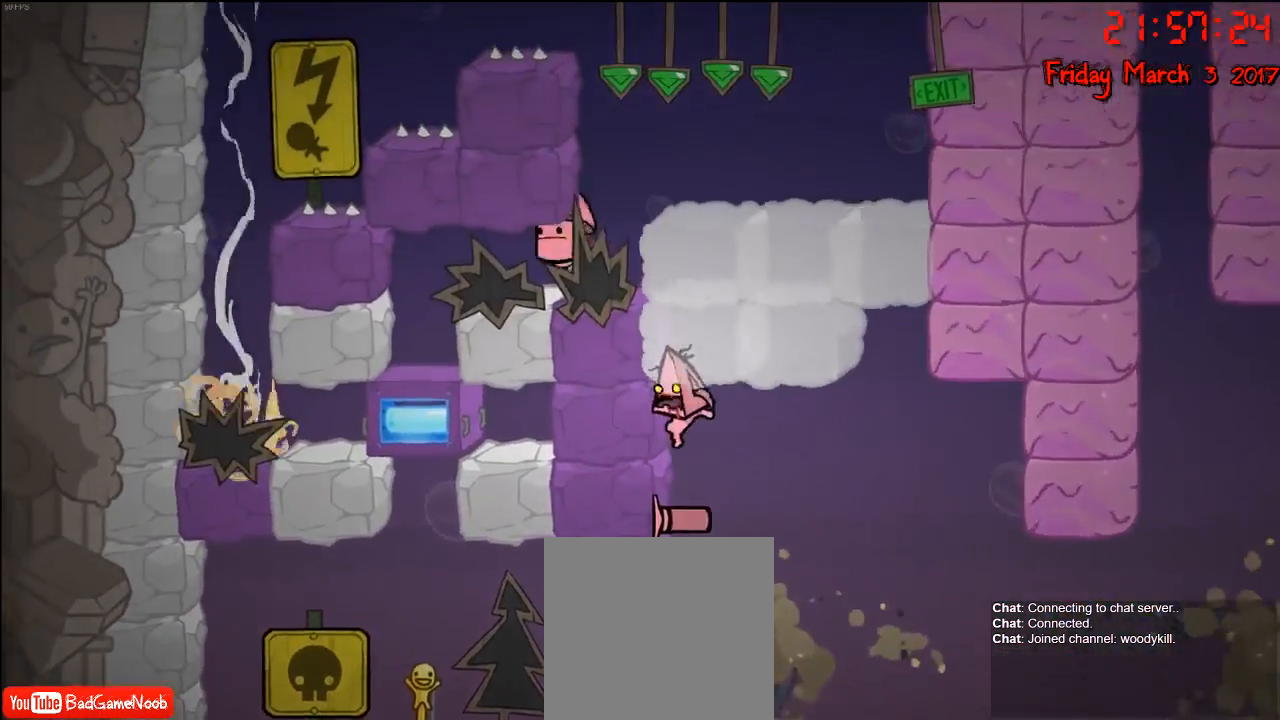
{"buttons": ["A"], "left_stick": "center", "right_stick": "center", "events": [[233, "A", "down"], [367, "A", "up"], [450, "A", "down"]]}
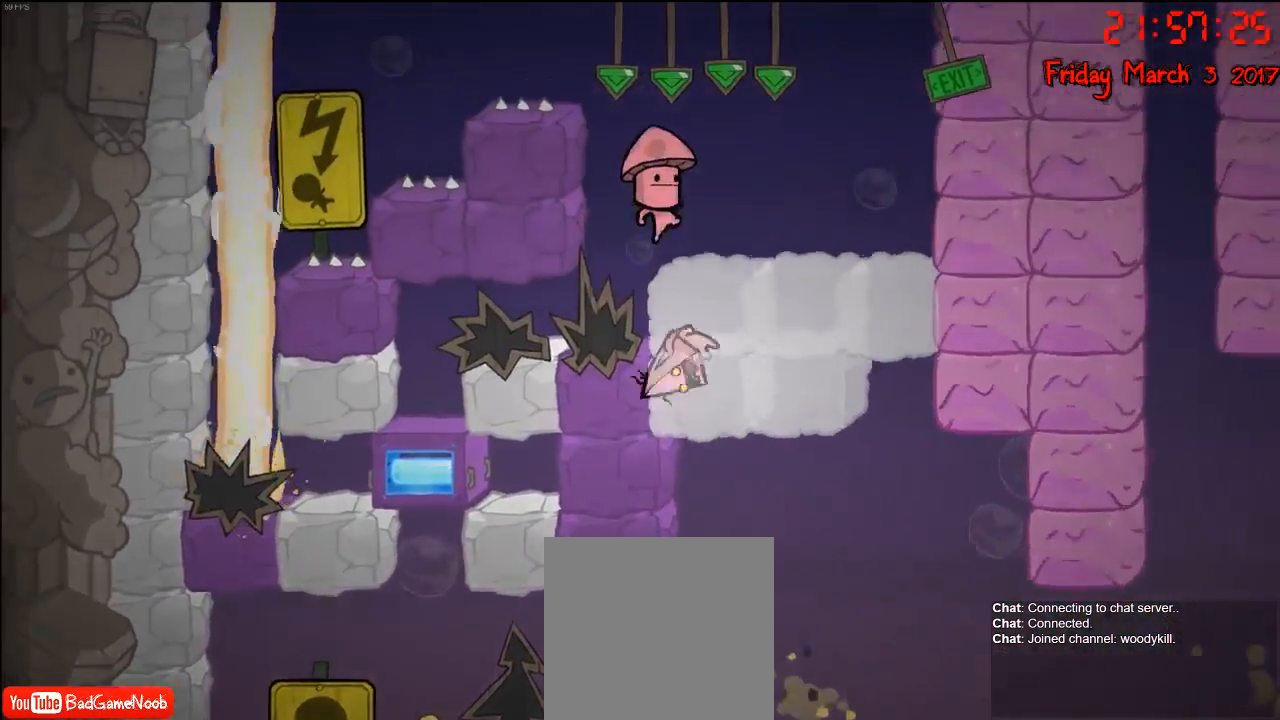
{"buttons": [], "left_stick": "left", "right_stick": "center", "events": [[33, "left_stick", "right"], [300, "A", "up"], [317, "left_stick", "left"]]}
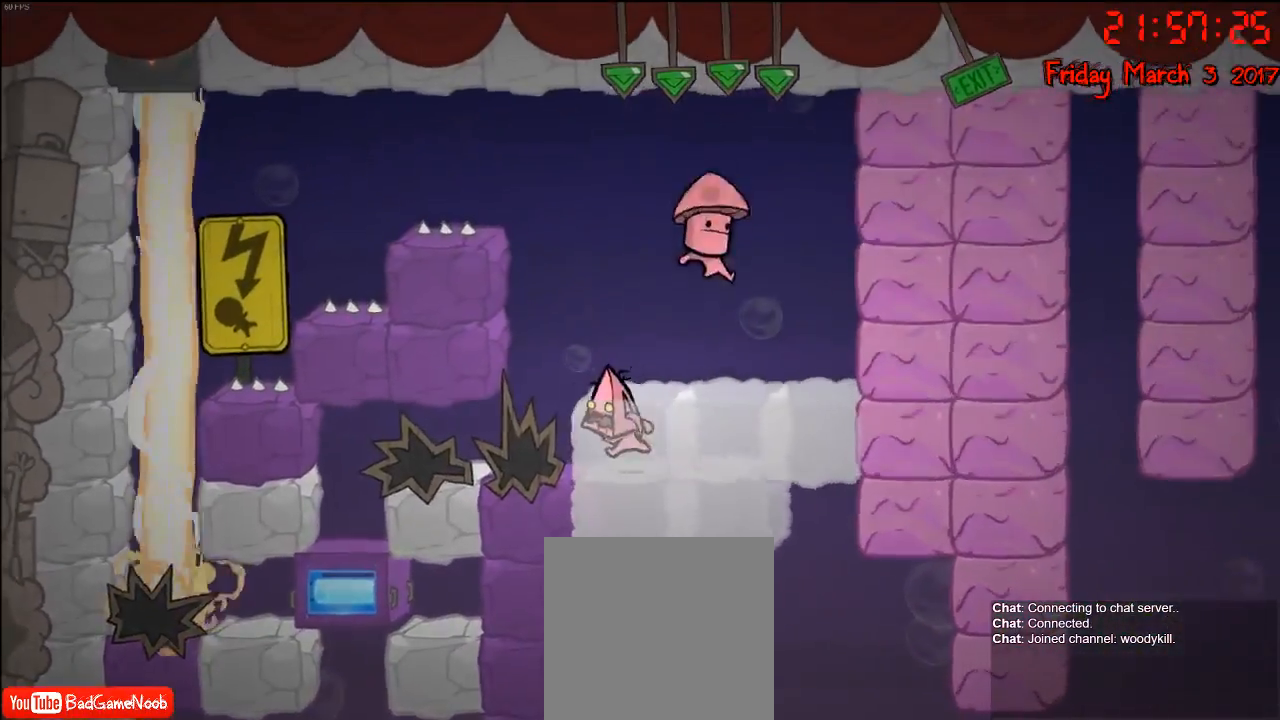
{"buttons": [], "left_stick": "left", "right_stick": "center", "events": [[67, "left_stick", "center"], [483, "left_stick", "left"]]}
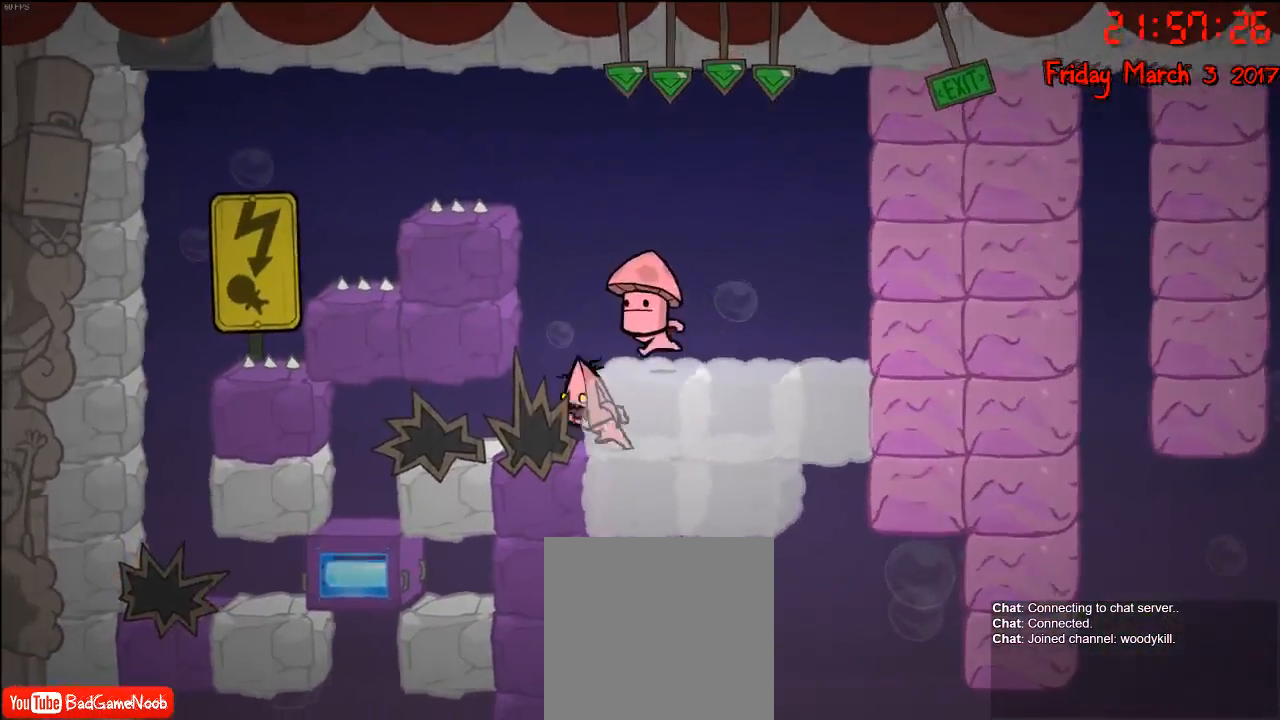
{"buttons": [], "left_stick": "center", "right_stick": "center", "events": [[367, "left_stick", "center"]]}